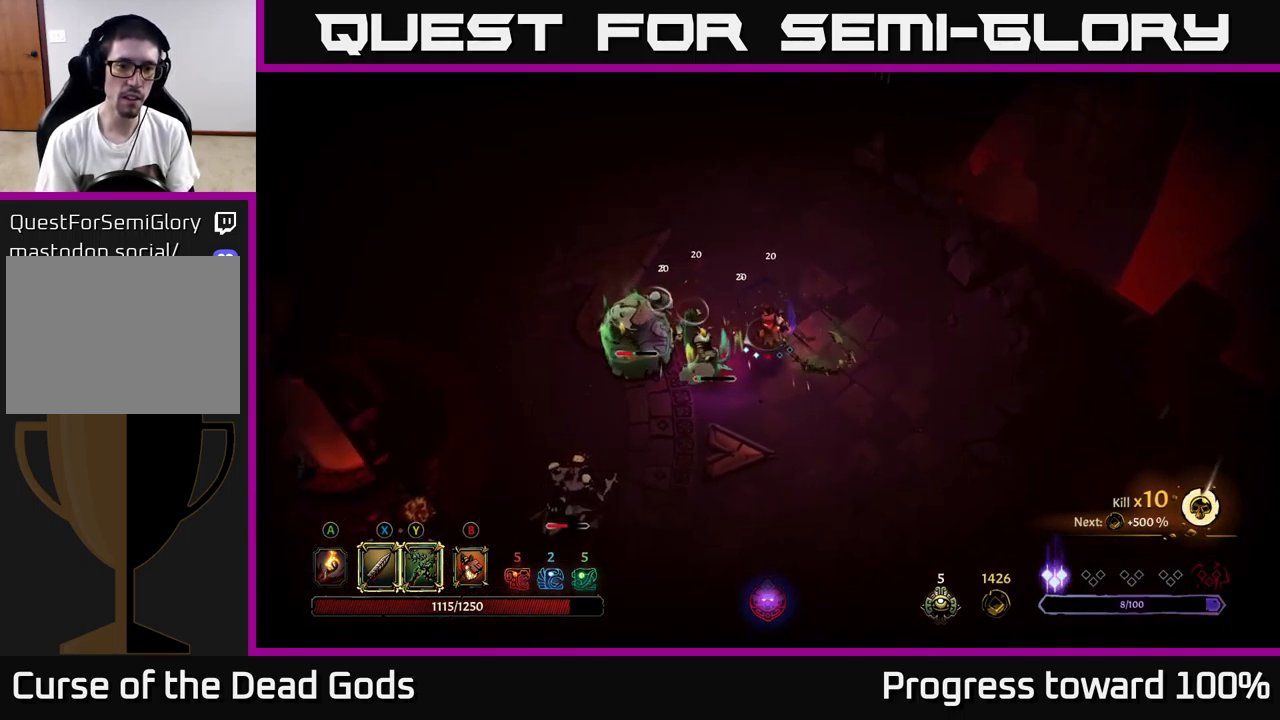
Gameplay with a controller (Xbox layout); each line is a JSON object with the inputs held at the frame after it. "events" lists button and stick changes between this image and that frame as [ms after this image, input, new state], when the widget could be followed in between. Not read: L3 R3.
{"buttons": [], "left_stick": "down-left", "right_stick": "center", "events": [[333, "left_stick", "center"], [450, "left_stick", "down-left"]]}
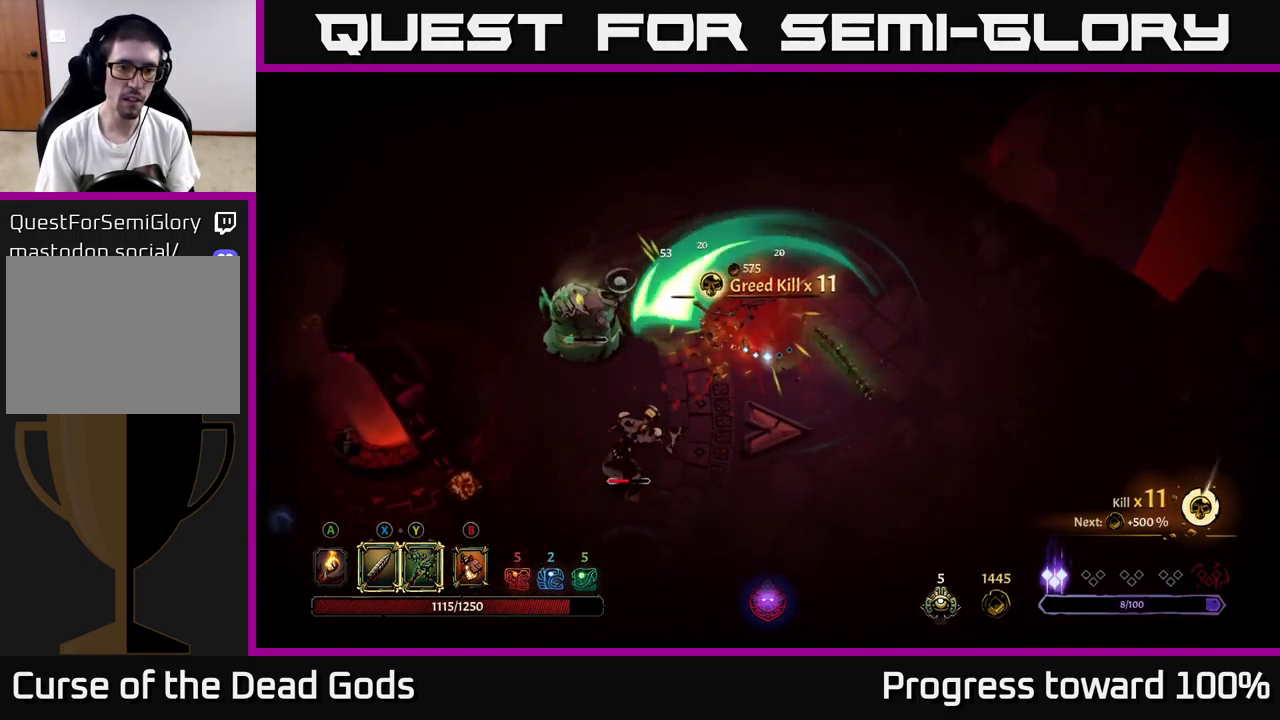
{"buttons": ["X"], "left_stick": "down-left", "right_stick": "center", "events": [[516, "X", "down"]]}
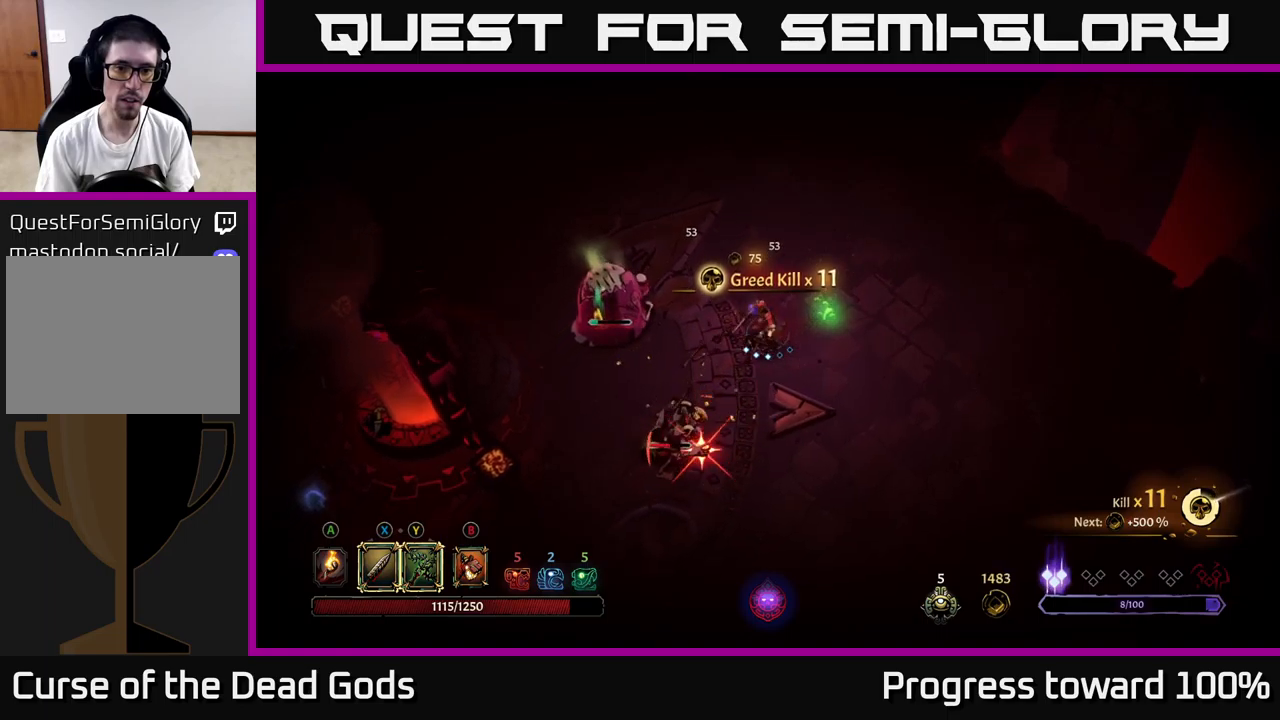
{"buttons": ["R2"], "left_stick": "down-left", "right_stick": "center", "events": [[100, "X", "up"], [467, "R2", "down"]]}
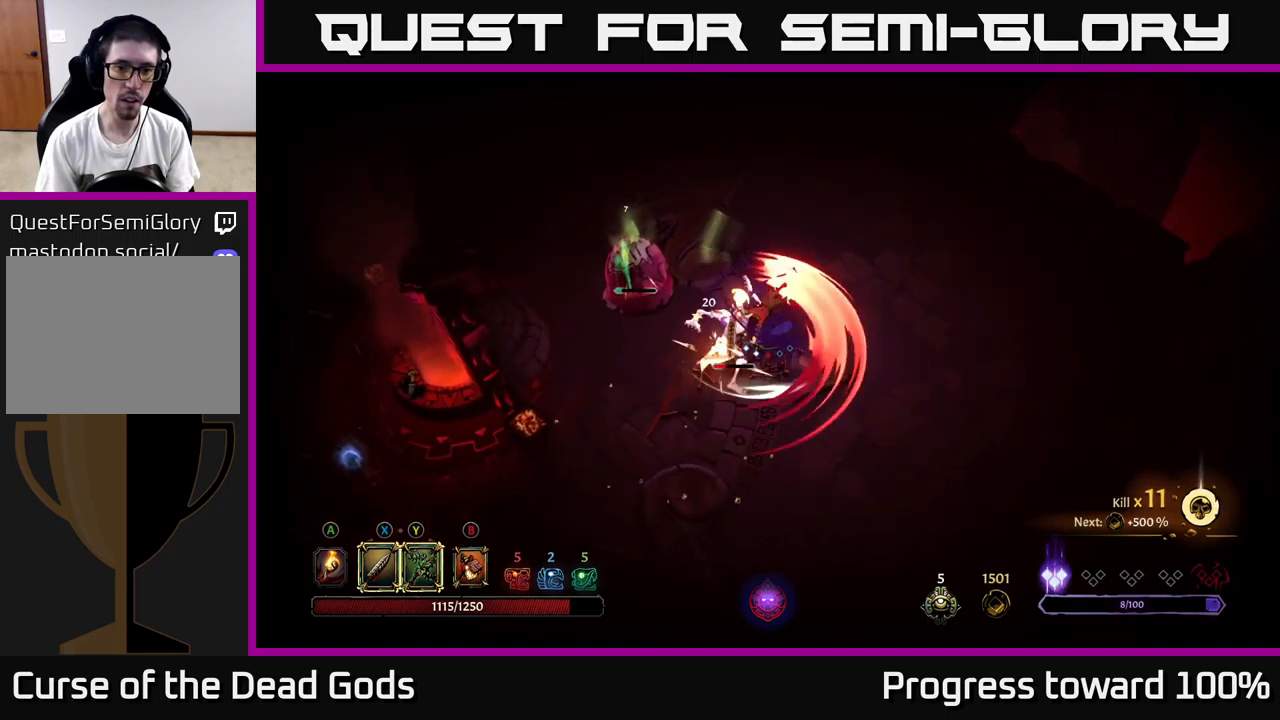
{"buttons": [], "left_stick": "up", "right_stick": "center", "events": [[100, "R2", "up"], [200, "left_stick", "down"], [383, "left_stick", "up"]]}
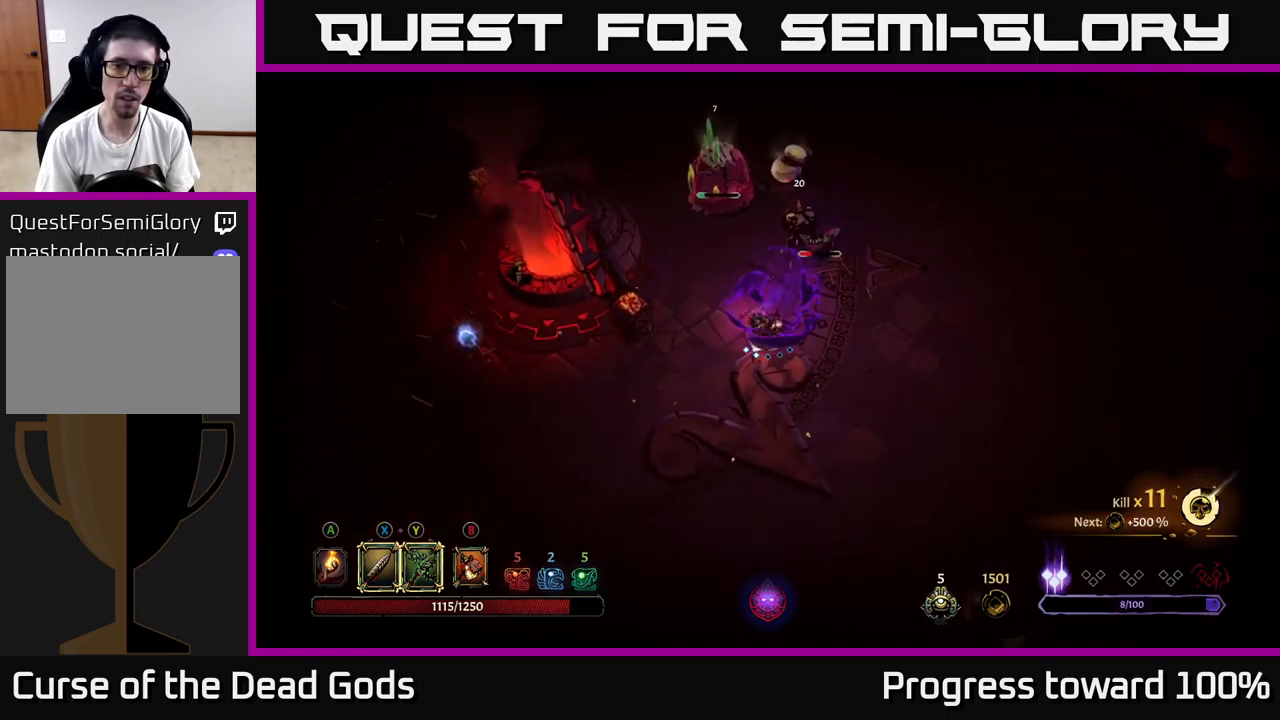
{"buttons": ["Y"], "left_stick": "right", "right_stick": "center", "events": [[33, "left_stick", "up-right"], [150, "left_stick", "right"], [333, "Y", "down"]]}
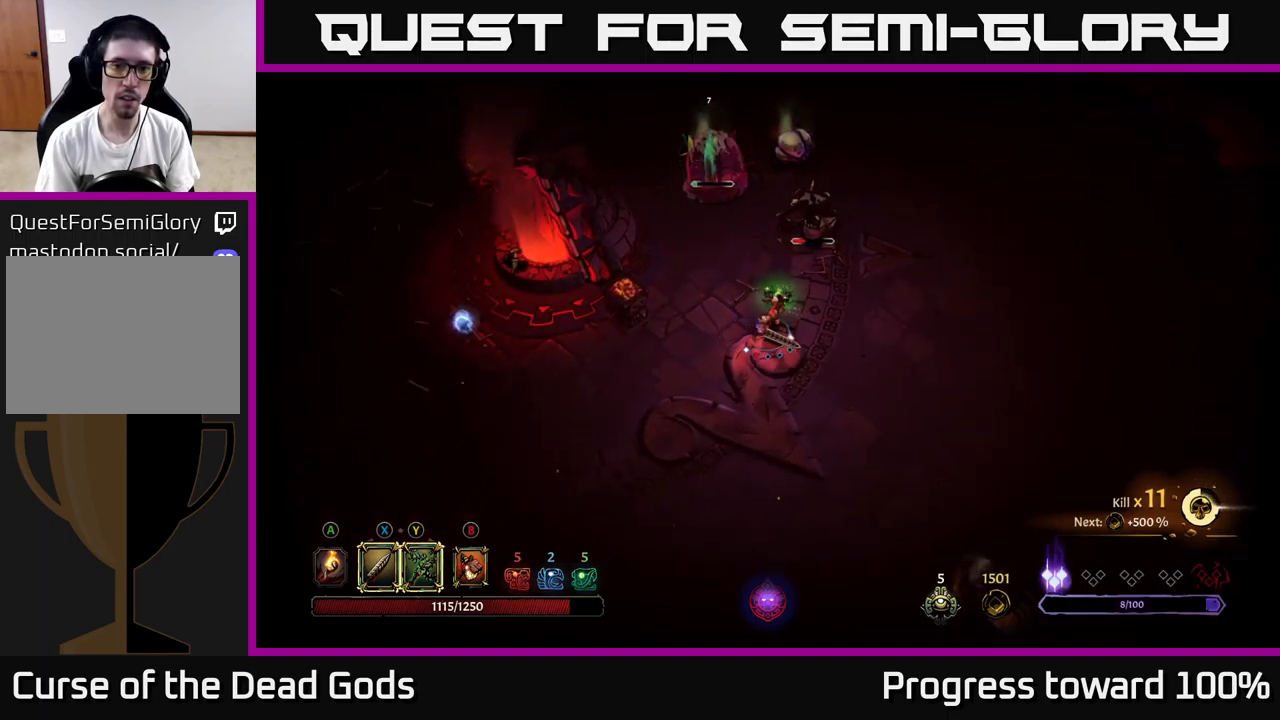
{"buttons": [], "left_stick": "up-right", "right_stick": "center", "events": [[150, "left_stick", "up-right"], [300, "Y", "up"]]}
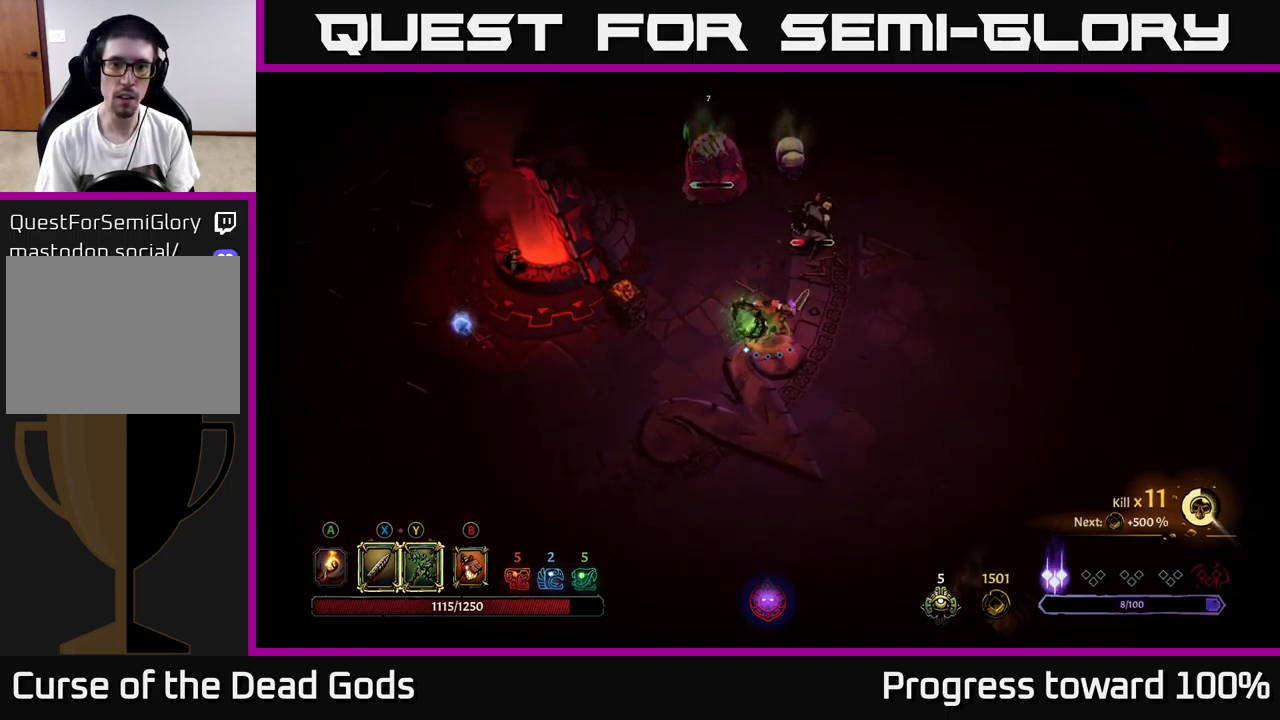
{"buttons": ["X"], "left_stick": "up-right", "right_stick": "center", "events": [[433, "X", "down"]]}
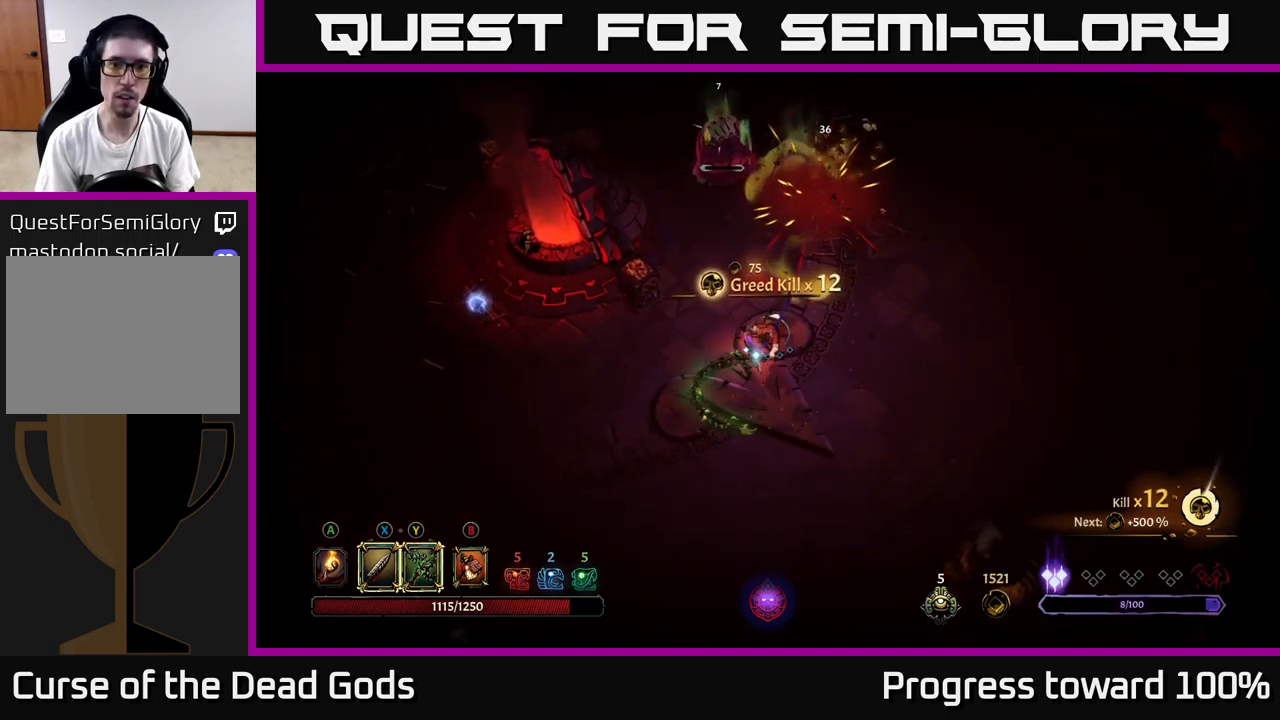
{"buttons": ["X"], "left_stick": "up", "right_stick": "center", "events": [[100, "X", "up"], [283, "left_stick", "up"], [467, "X", "down"]]}
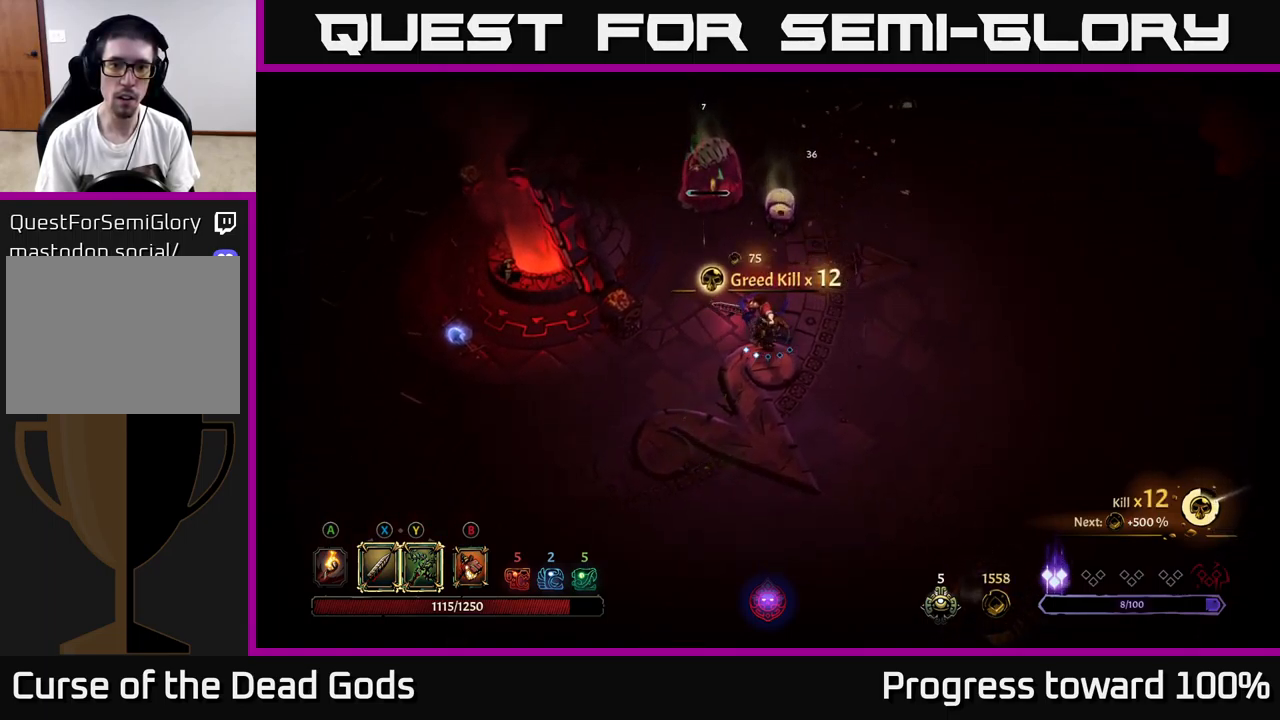
{"buttons": [], "left_stick": "up", "right_stick": "center", "events": [[117, "X", "up"], [333, "X", "down"], [467, "X", "up"]]}
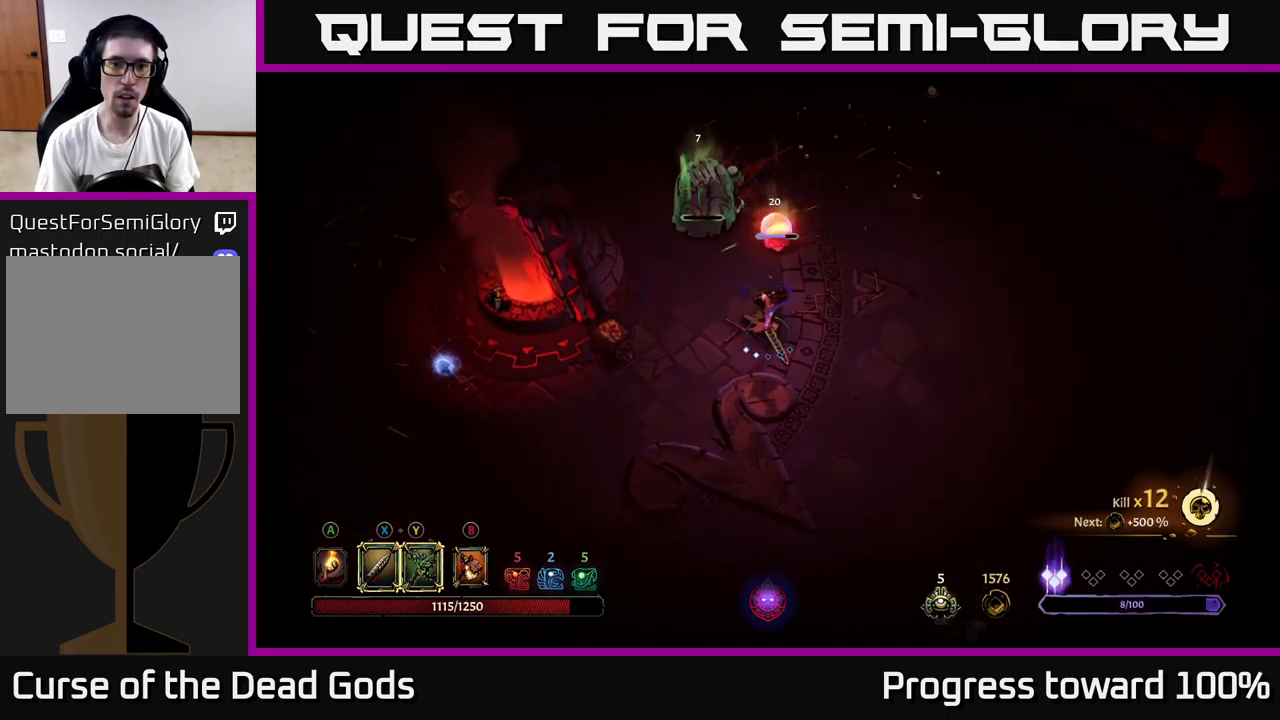
{"buttons": [], "left_stick": "center", "right_stick": "center", "events": [[233, "left_stick", "center"]]}
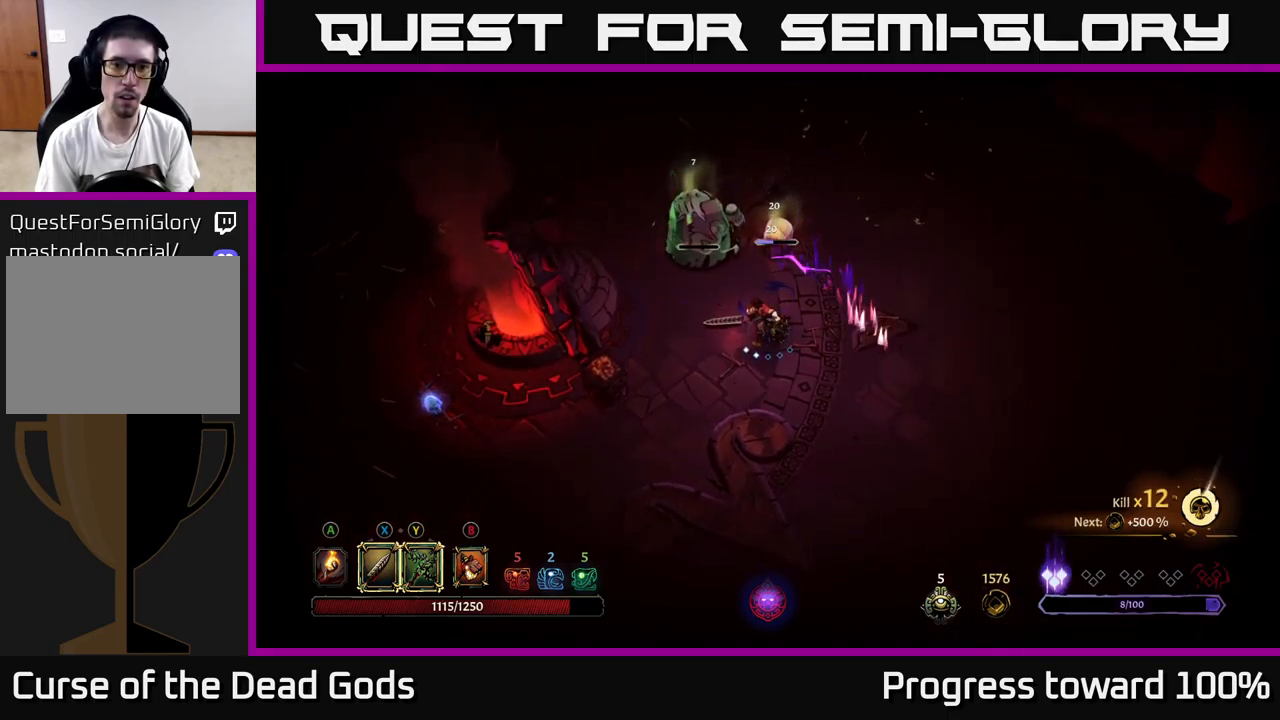
{"buttons": [], "left_stick": "up", "right_stick": "center", "events": [[183, "left_stick", "up"], [200, "X", "down"], [267, "X", "up"]]}
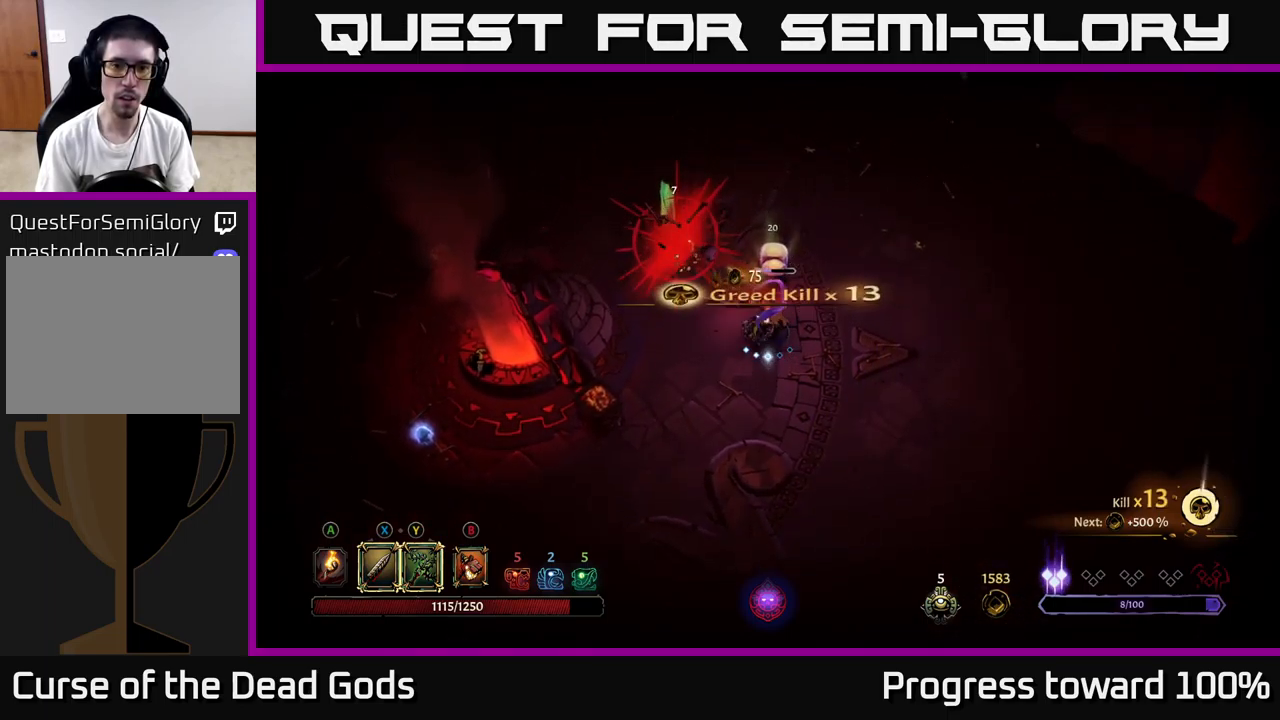
{"buttons": [], "left_stick": "right", "right_stick": "center", "events": [[33, "left_stick", "right"], [200, "R2", "down"], [367, "R2", "up"]]}
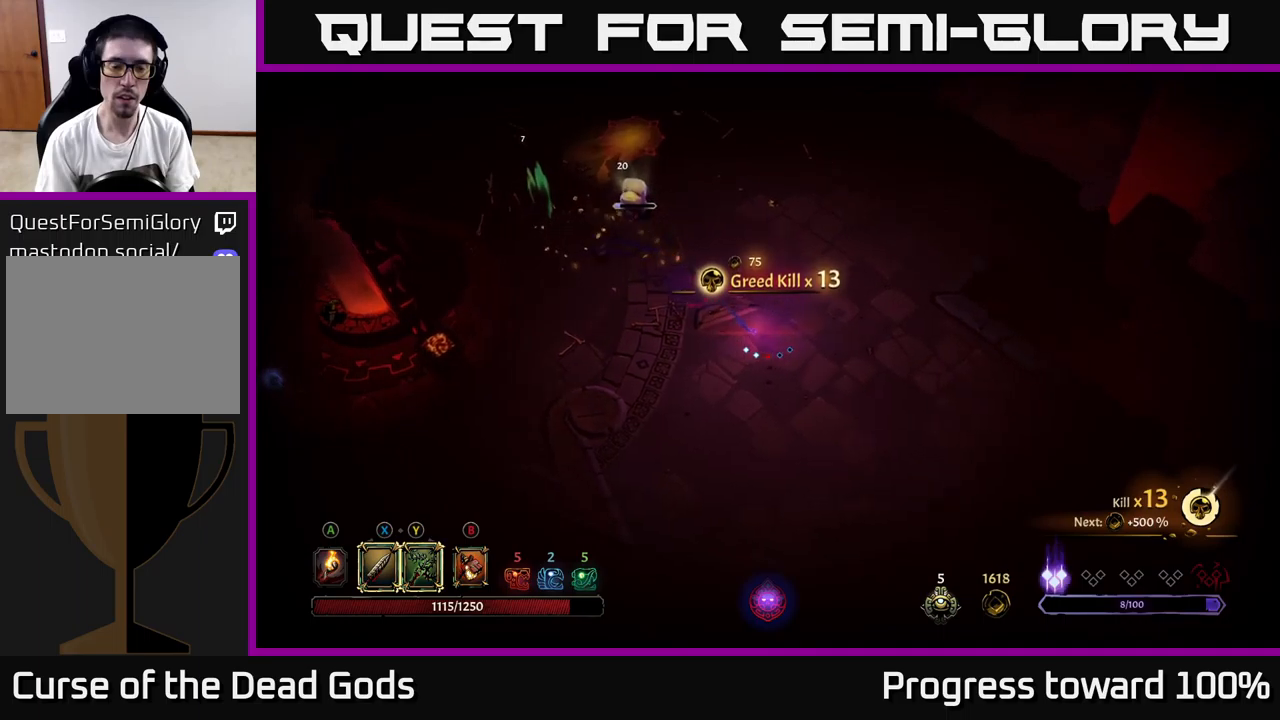
{"buttons": [], "left_stick": "up-left", "right_stick": "center", "events": [[200, "left_stick", "down-right"], [317, "left_stick", "up-left"]]}
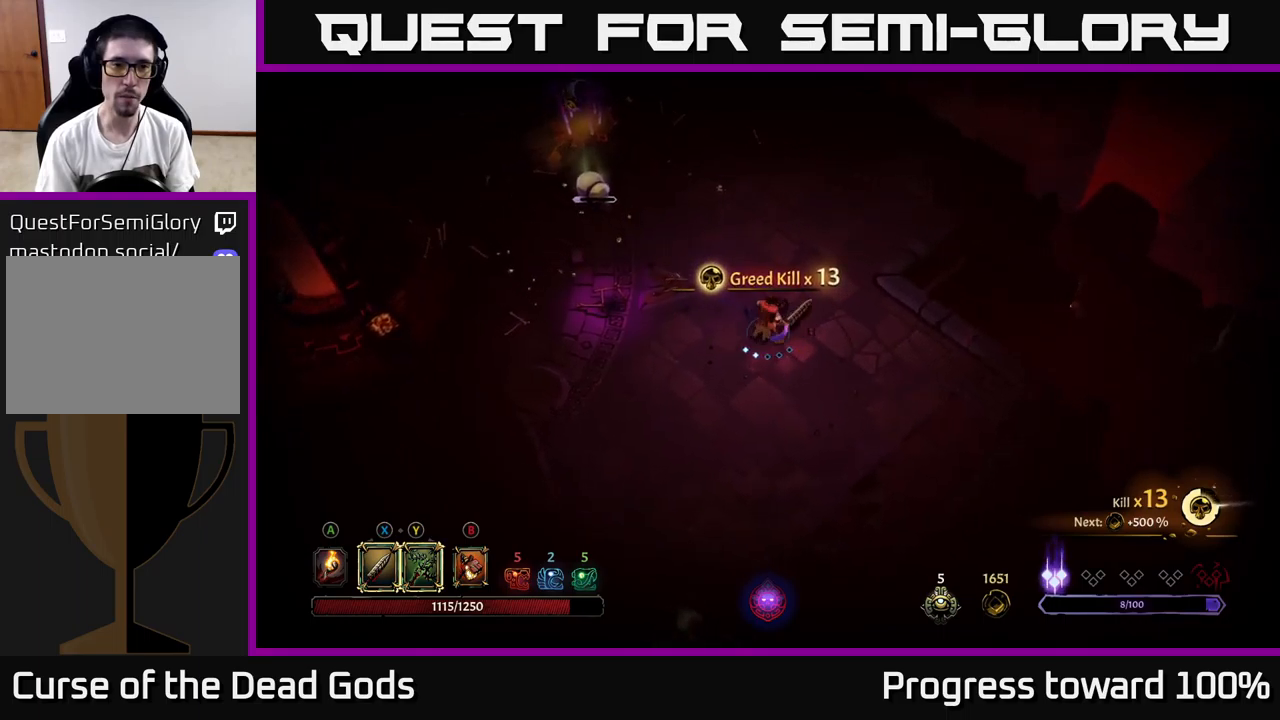
{"buttons": [], "left_stick": "center", "right_stick": "center", "events": [[50, "Y", "down"], [134, "Y", "up"], [450, "left_stick", "center"]]}
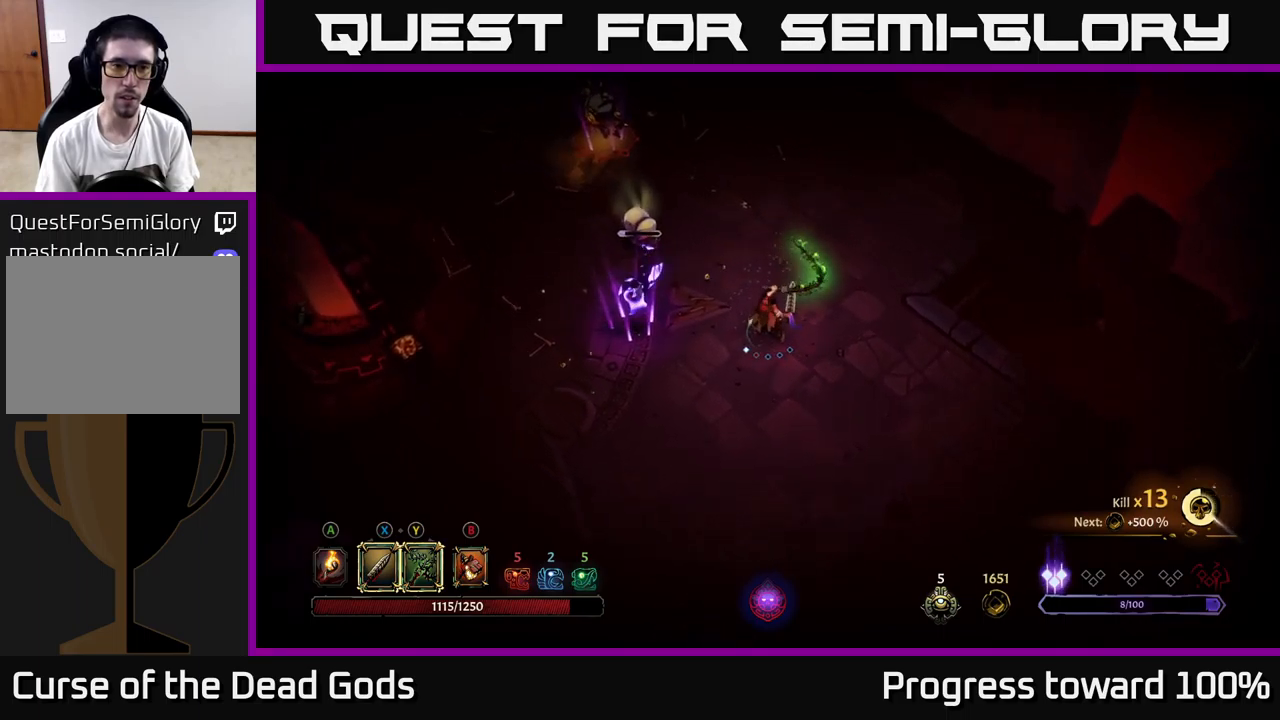
{"buttons": [], "left_stick": "left", "right_stick": "center", "events": [[284, "left_stick", "down-left"], [367, "Y", "down"], [467, "Y", "up"], [484, "left_stick", "left"]]}
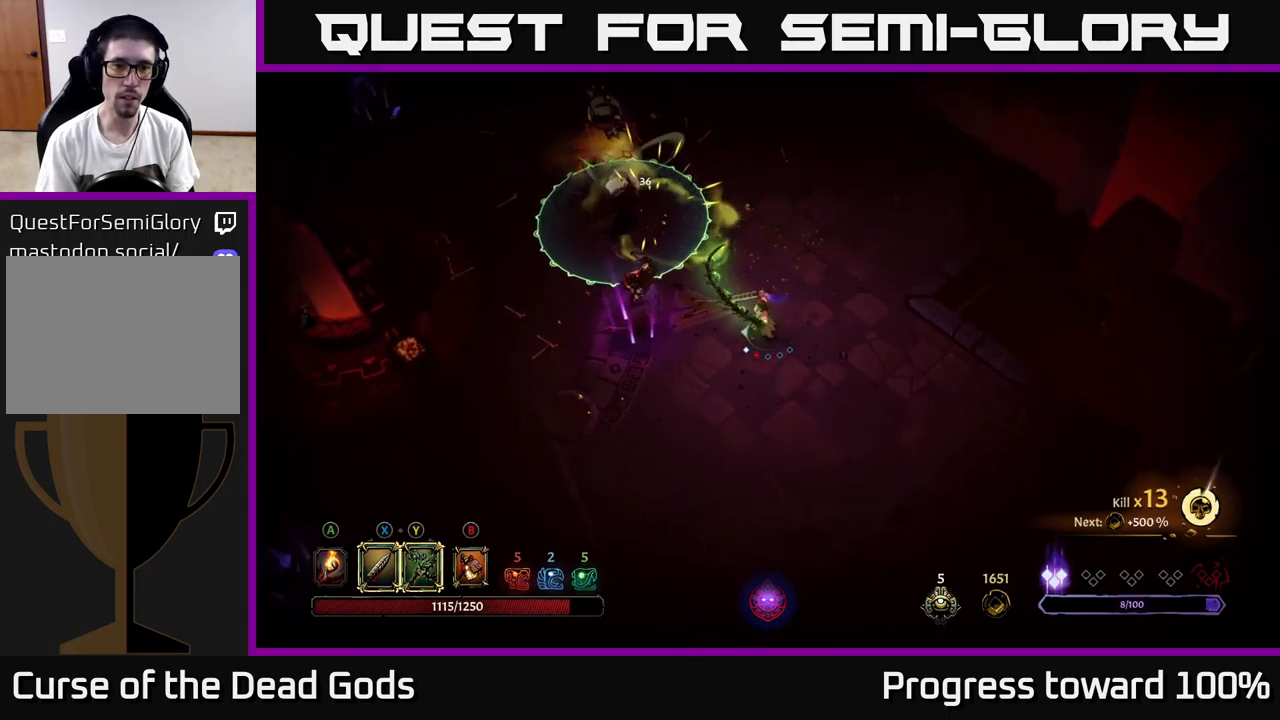
{"buttons": [], "left_stick": "down", "right_stick": "center", "events": [[384, "left_stick", "center"], [434, "left_stick", "down"]]}
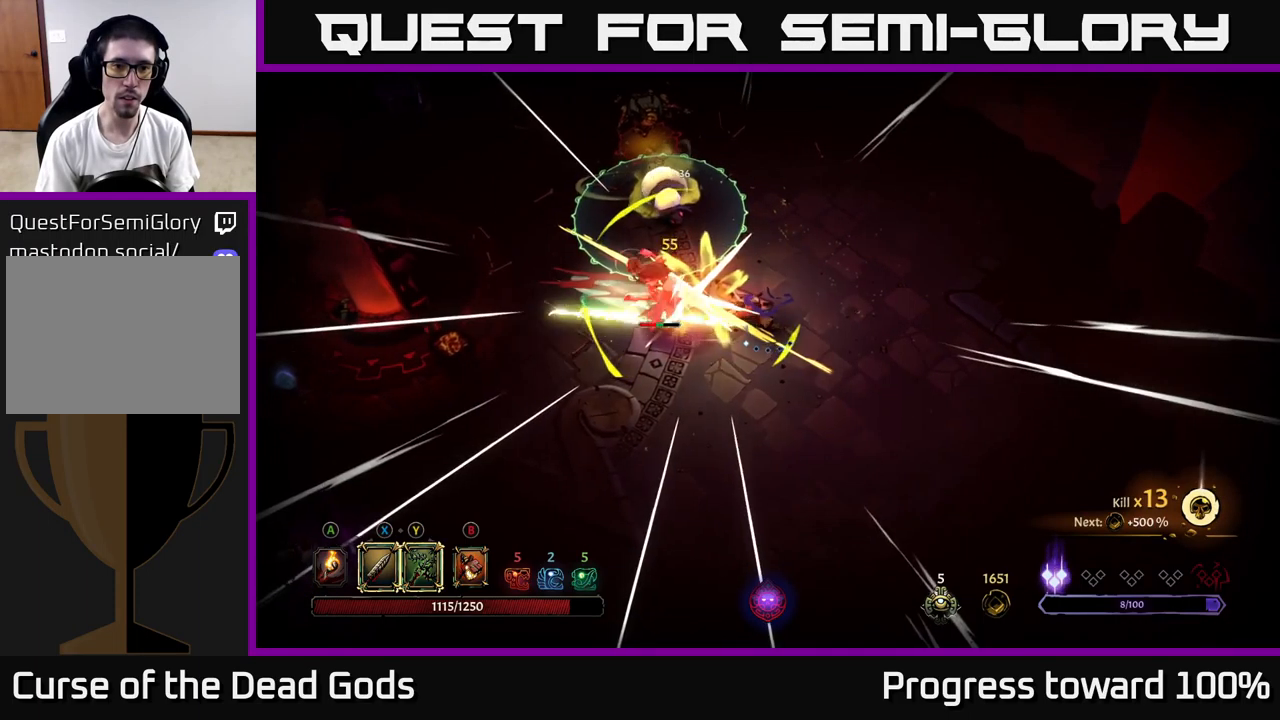
{"buttons": [], "left_stick": "up-left", "right_stick": "center", "events": [[100, "R2", "down"], [250, "R2", "up"], [450, "left_stick", "up-left"]]}
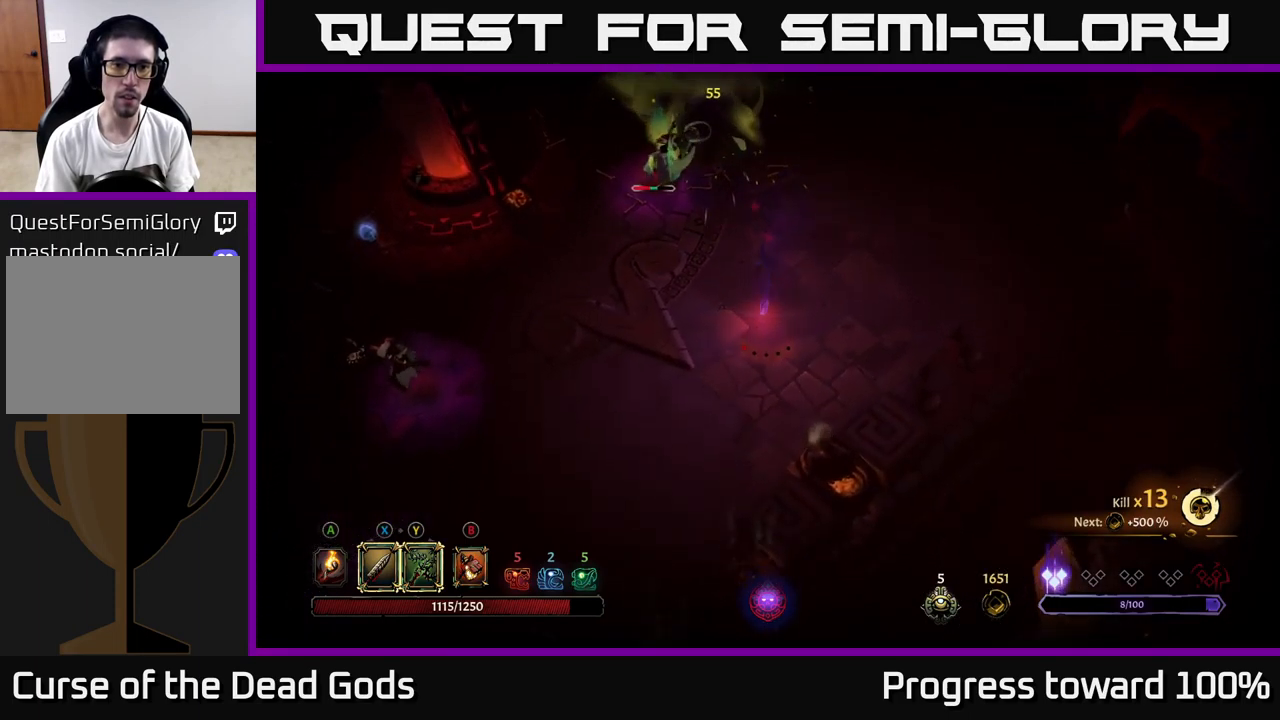
{"buttons": [], "left_stick": "up", "right_stick": "center", "events": [[250, "left_stick", "up"]]}
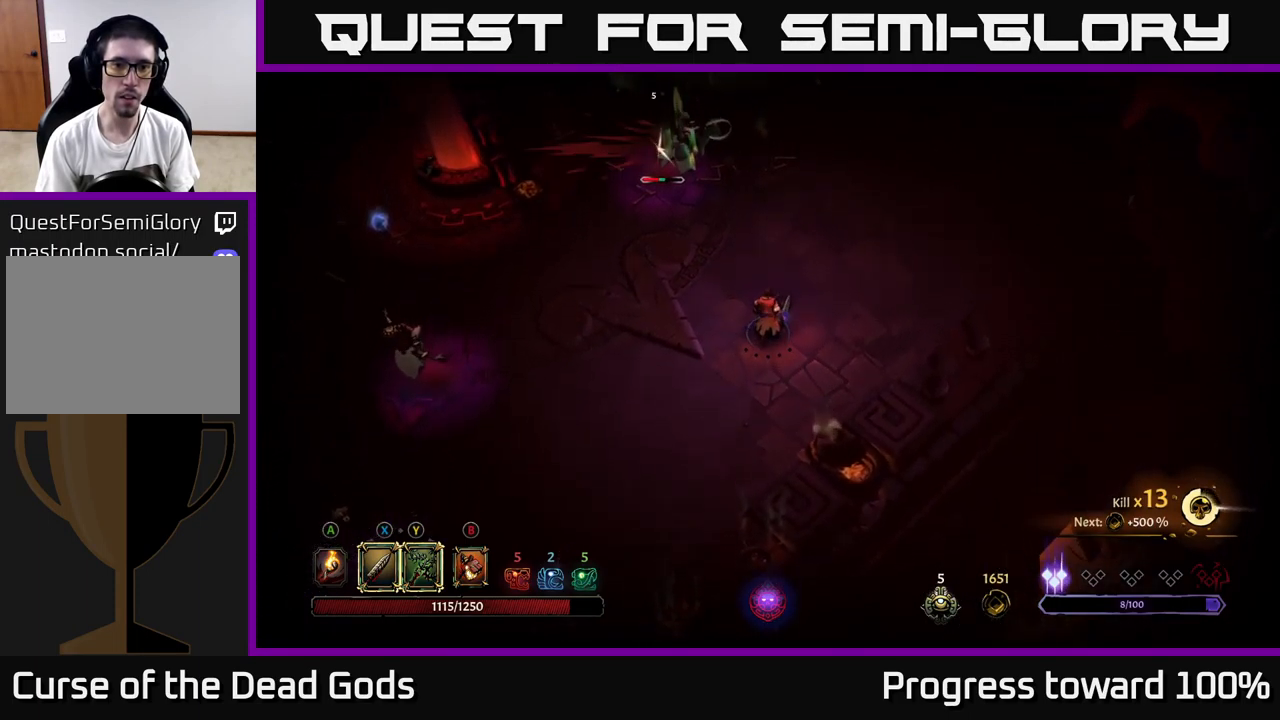
{"buttons": [], "left_stick": "right", "right_stick": "center", "events": [[334, "left_stick", "center"], [384, "left_stick", "right"]]}
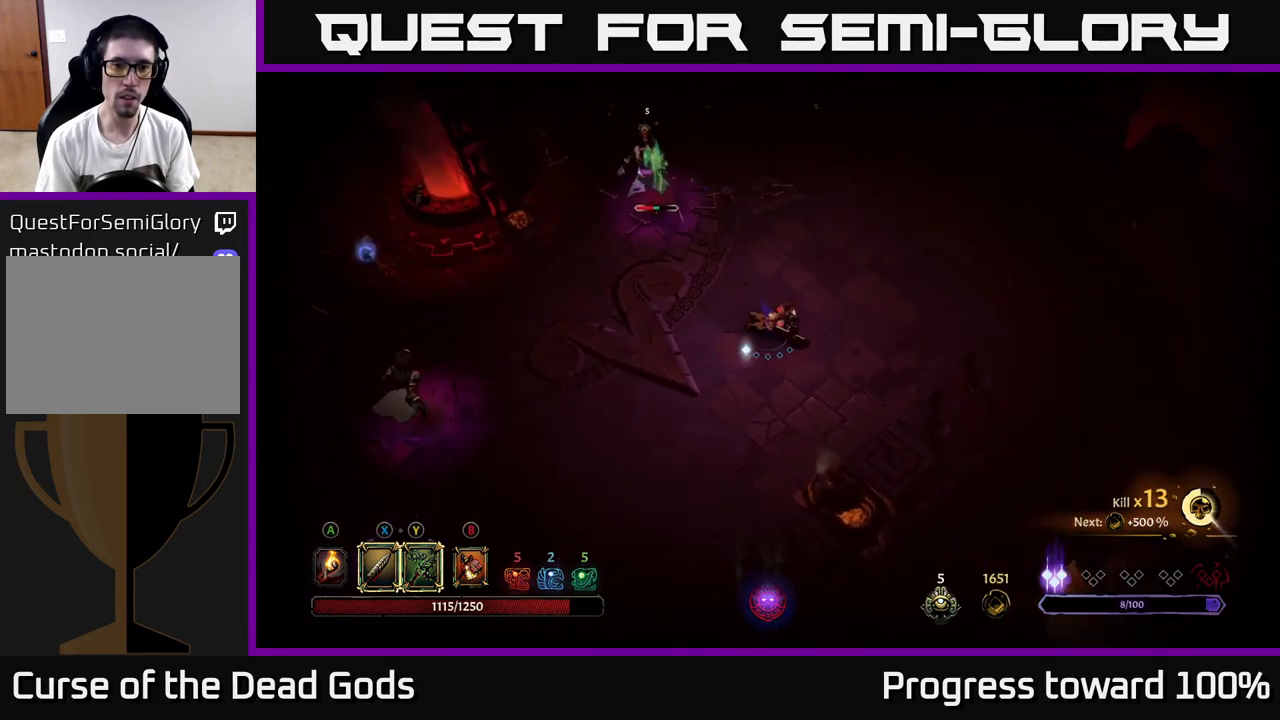
{"buttons": [], "left_stick": "right", "right_stick": "center", "events": []}
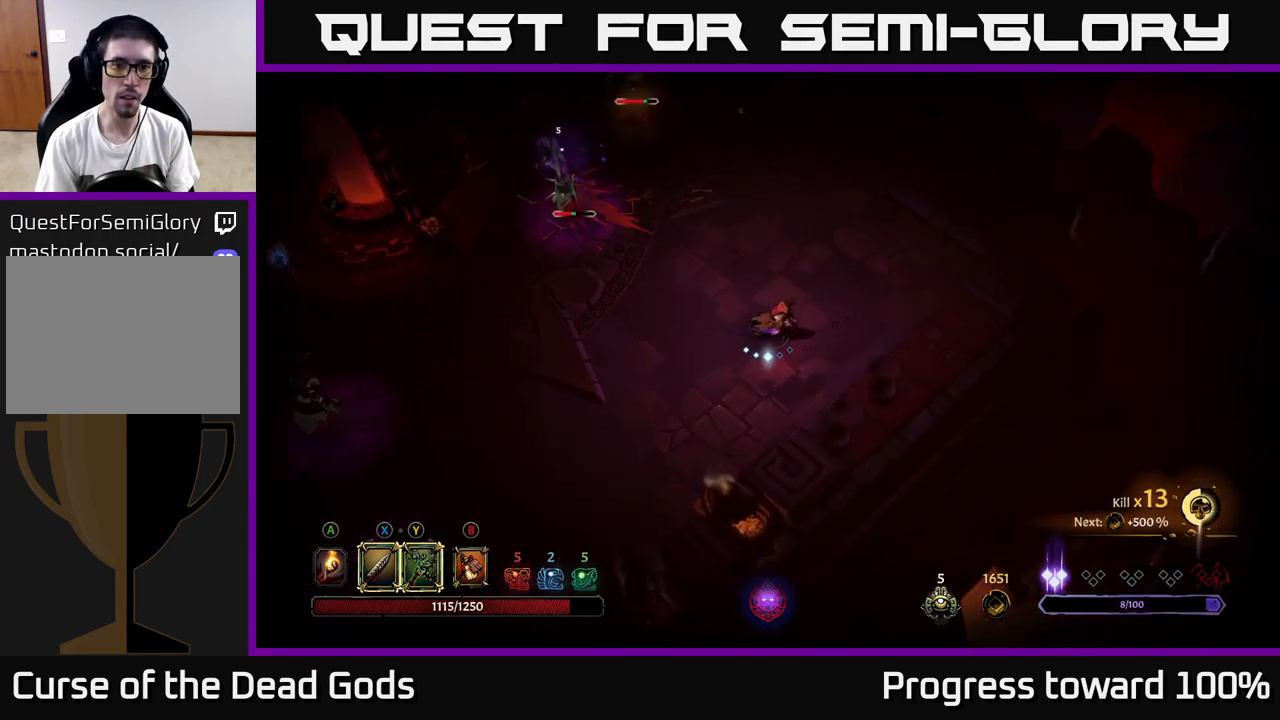
{"buttons": [], "left_stick": "up", "right_stick": "center", "events": [[417, "left_stick", "up"]]}
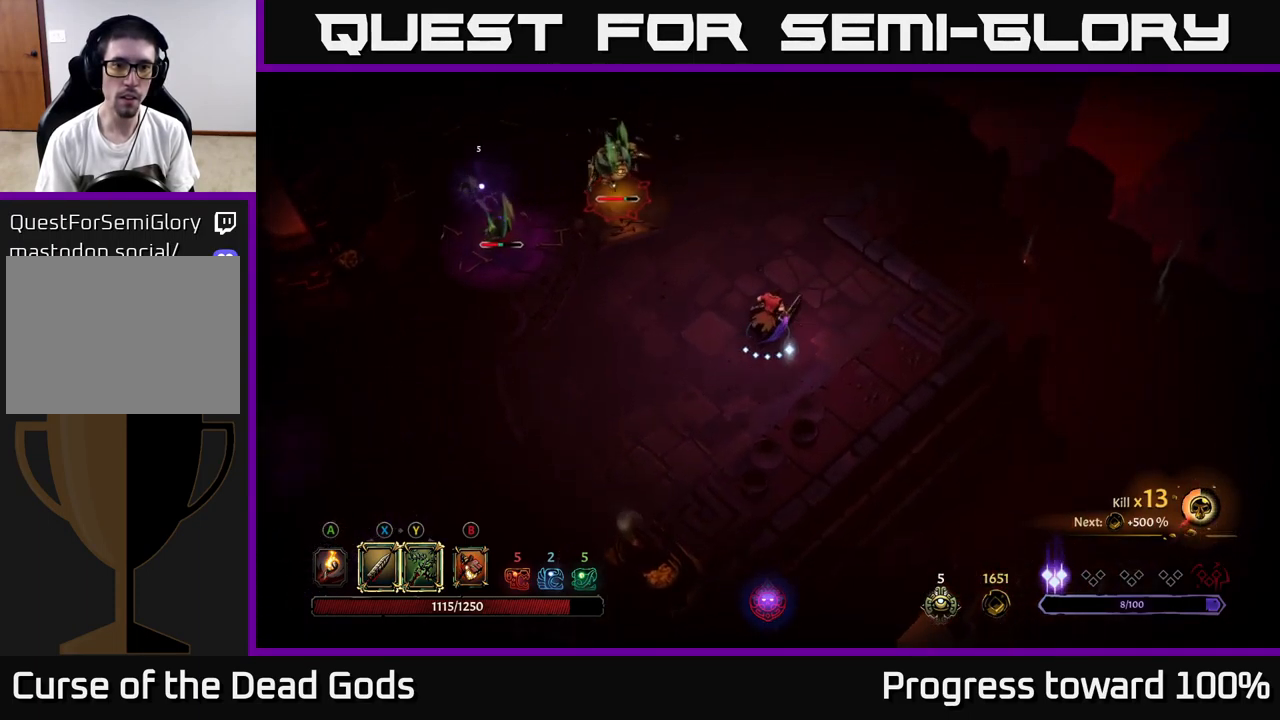
{"buttons": [], "left_stick": "up", "right_stick": "center", "events": [[50, "left_stick", "up-right"], [267, "left_stick", "up"]]}
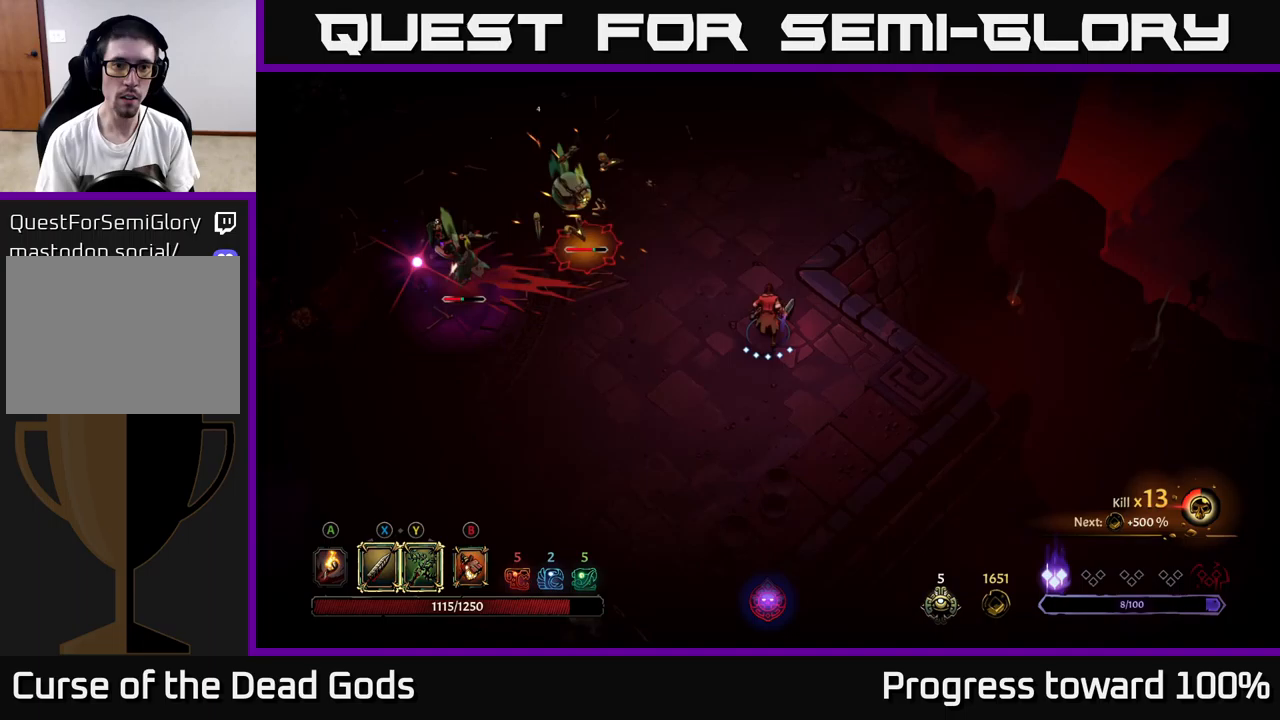
{"buttons": [], "left_stick": "up-left", "right_stick": "center", "events": [[150, "left_stick", "up-left"]]}
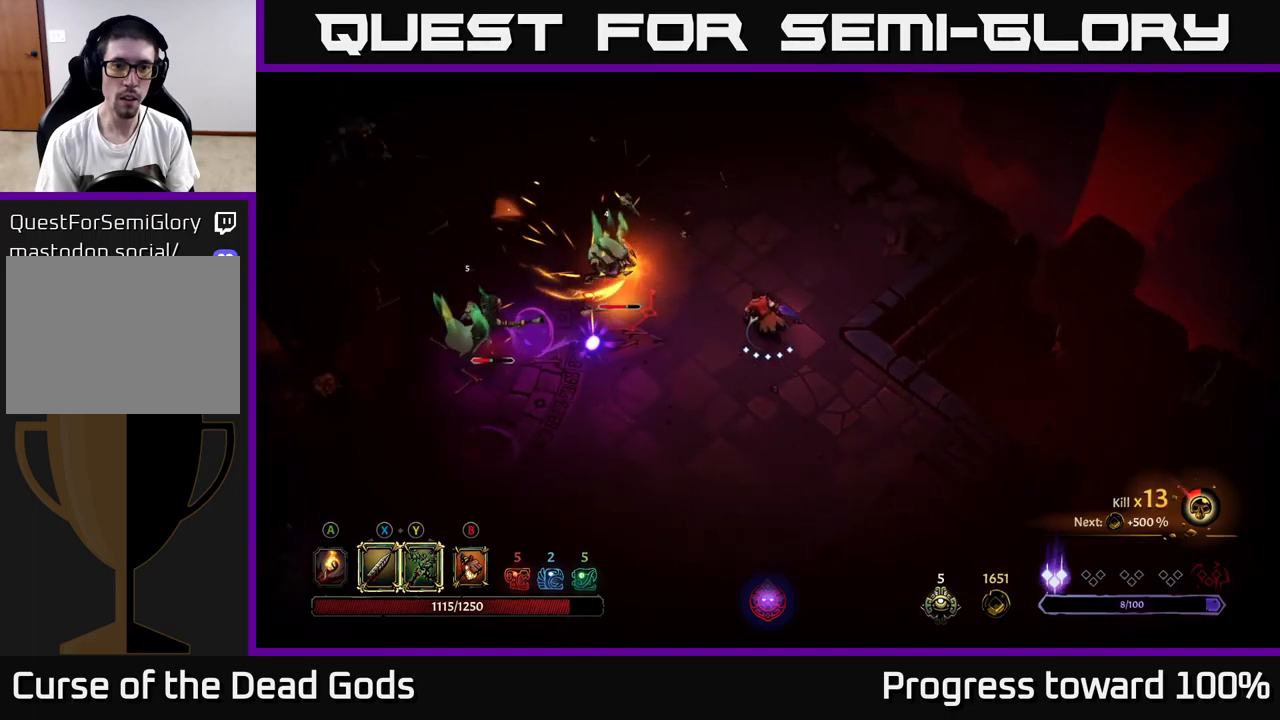
{"buttons": [], "left_stick": "down-left", "right_stick": "center", "events": [[83, "R2", "down"], [350, "left_stick", "left"], [400, "R2", "up"], [467, "left_stick", "down-left"]]}
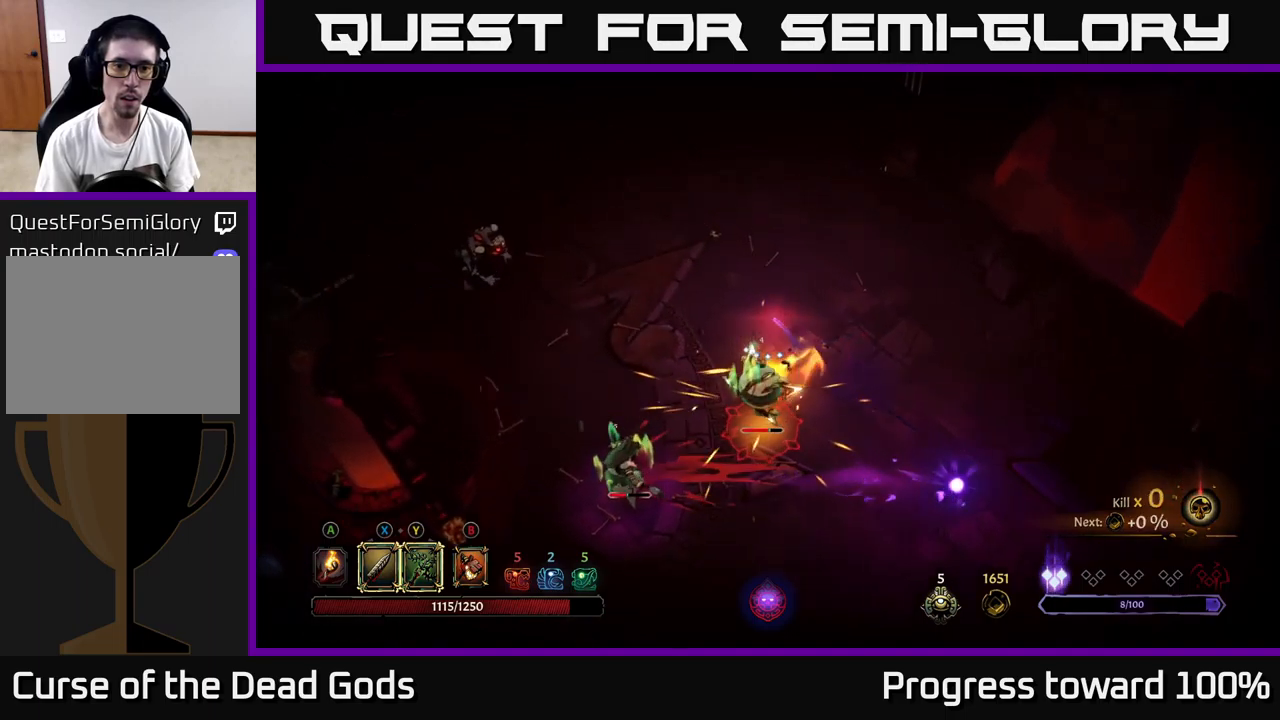
{"buttons": [], "left_stick": "down-left", "right_stick": "center", "events": [[50, "X", "down"], [133, "X", "up"], [217, "X", "down"], [317, "X", "up"]]}
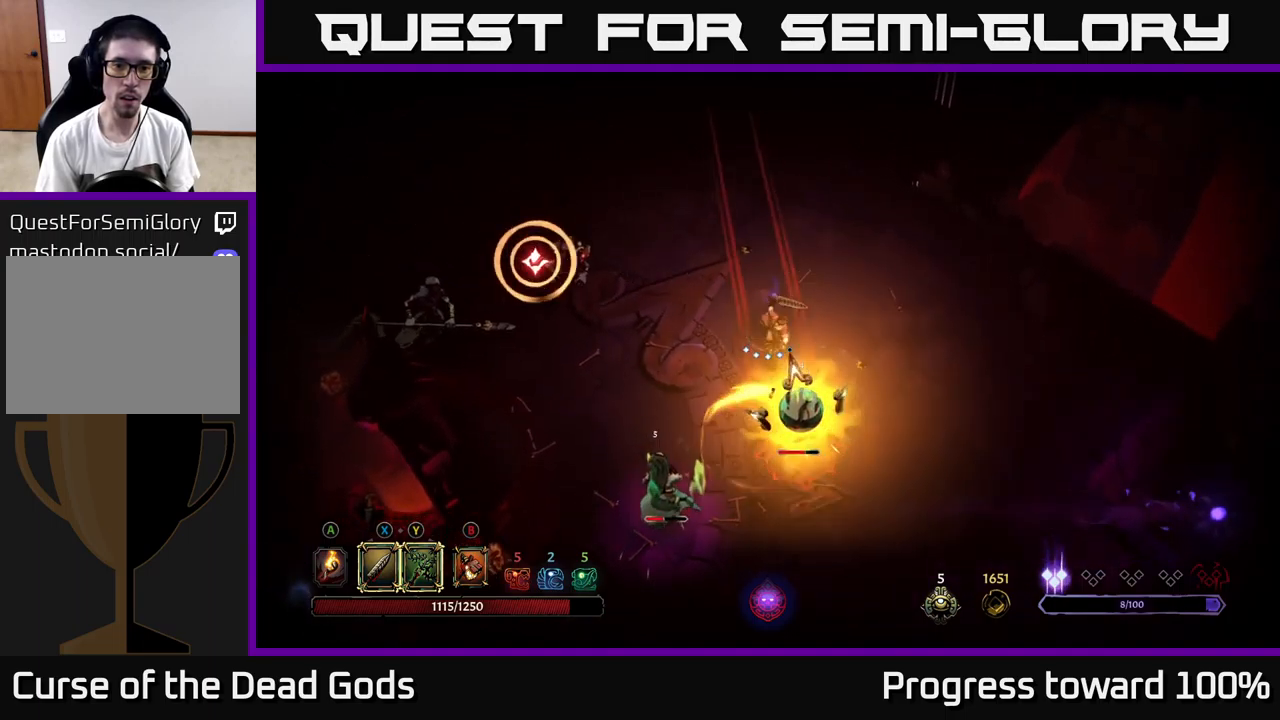
{"buttons": [], "left_stick": "down-left", "right_stick": "center", "events": [[233, "R2", "down"], [383, "R2", "up"]]}
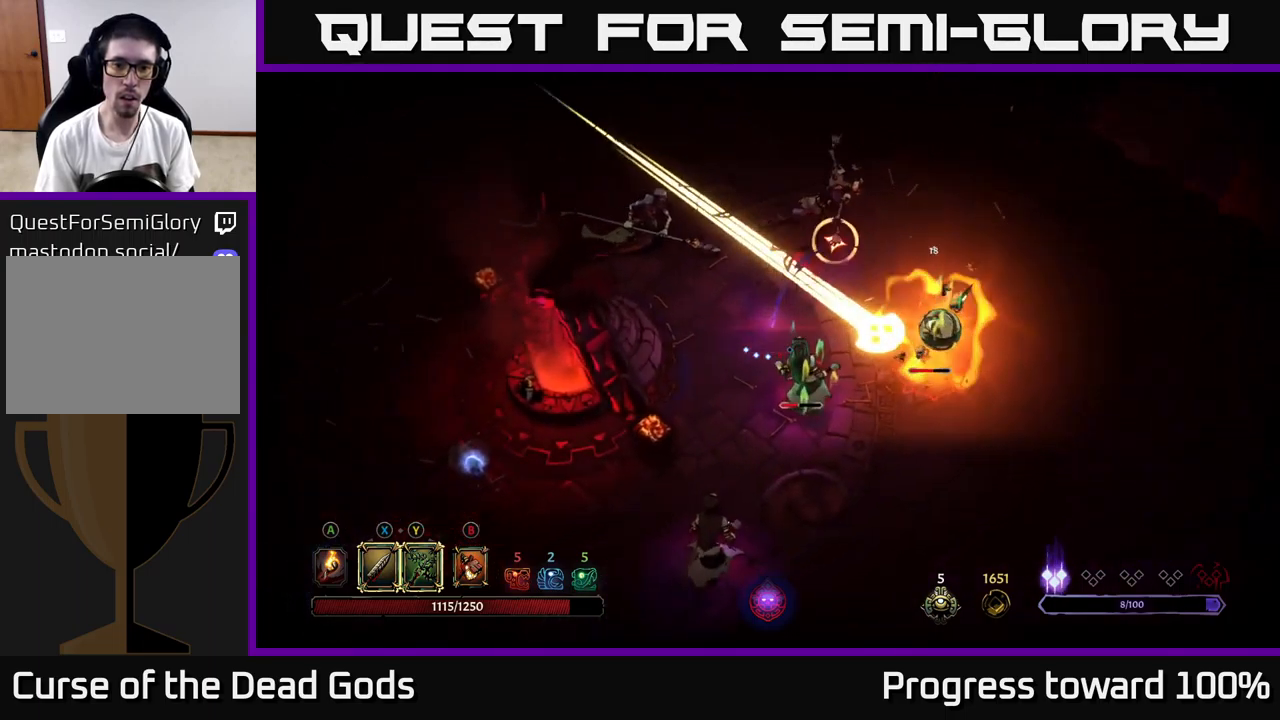
{"buttons": [], "left_stick": "down-right", "right_stick": "center", "events": [[133, "left_stick", "down"], [467, "left_stick", "down-right"]]}
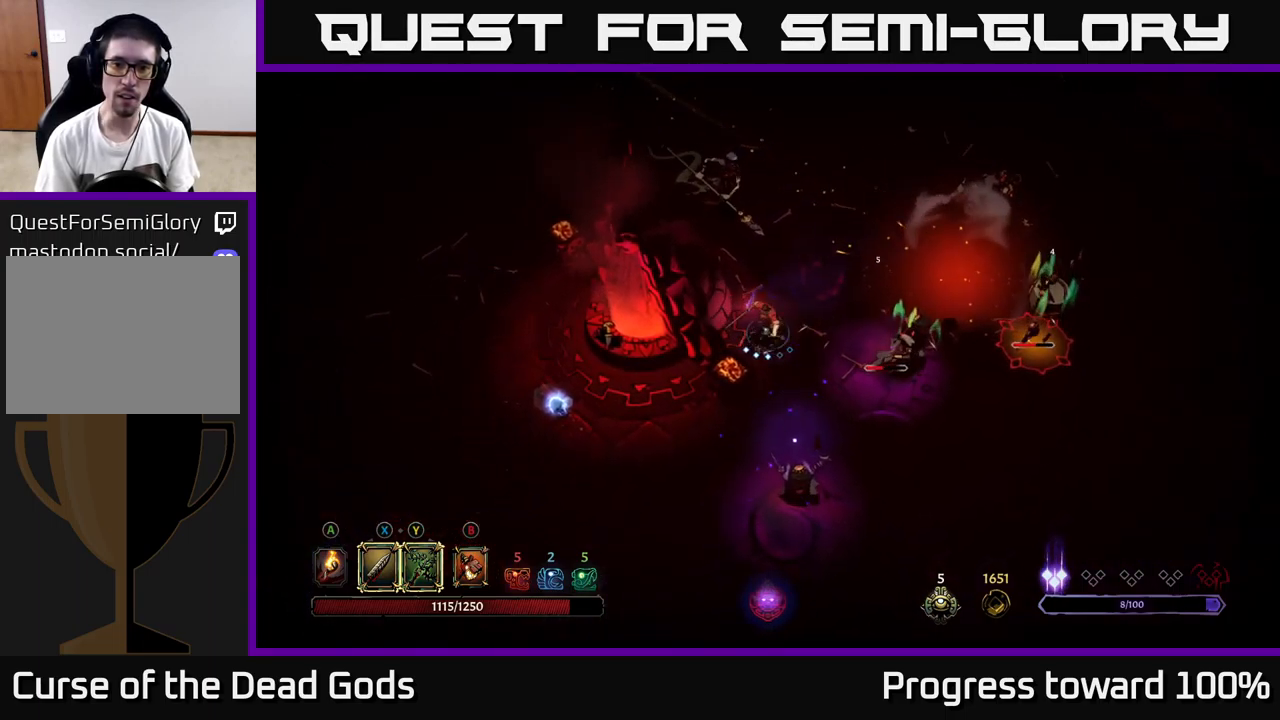
{"buttons": ["X"], "left_stick": "down-right", "right_stick": "center", "events": [[67, "X", "down"], [167, "X", "up"], [467, "X", "down"]]}
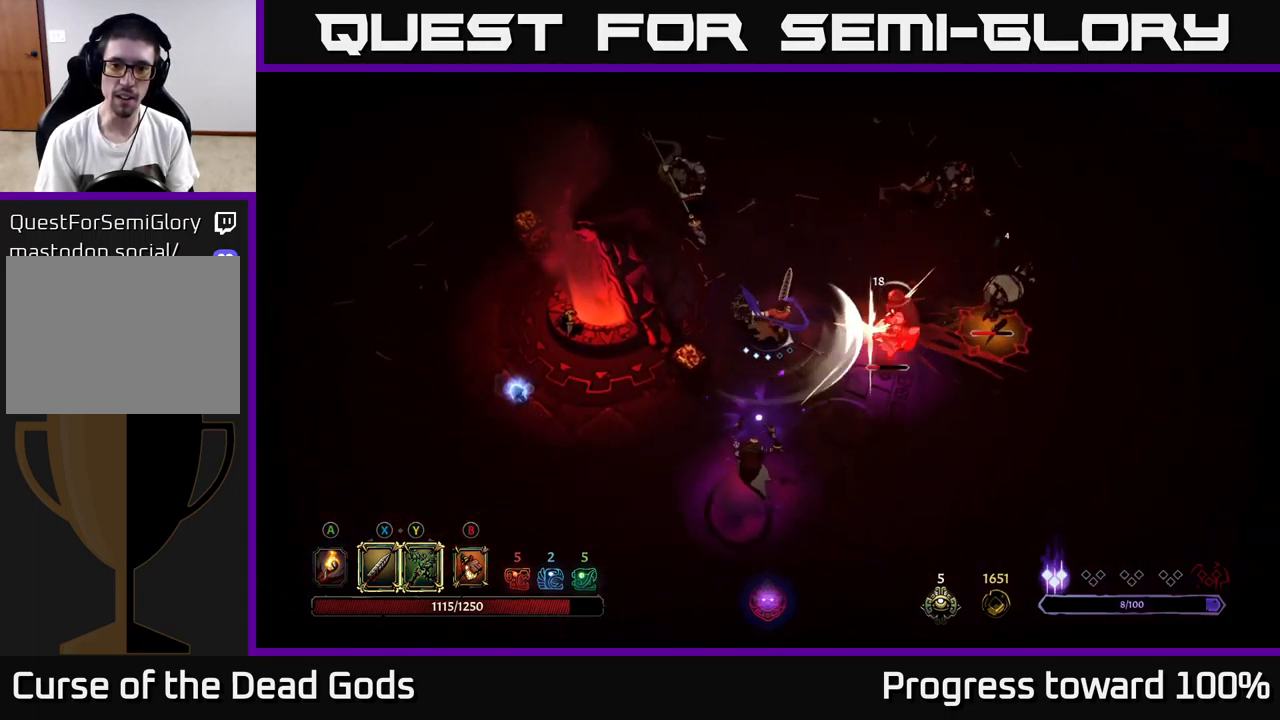
{"buttons": ["X"], "left_stick": "down-right", "right_stick": "center", "events": [[117, "X", "up"], [417, "X", "down"]]}